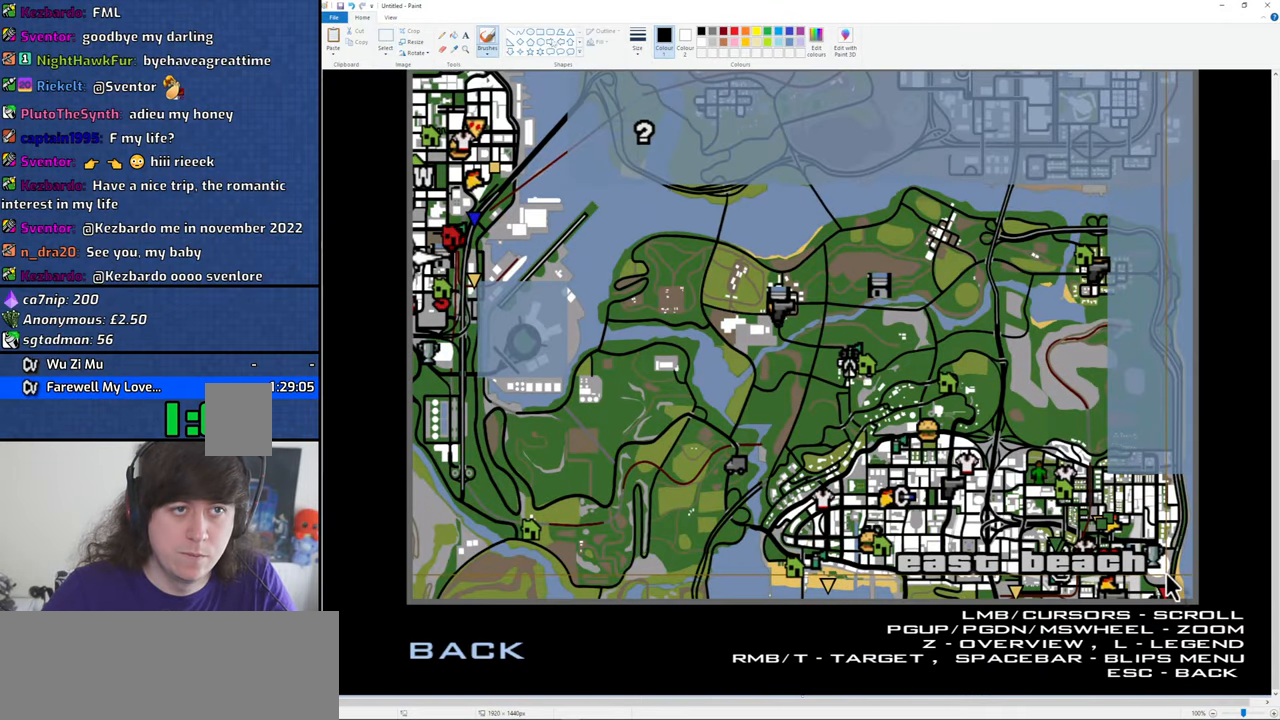
Gameplay with keyboard and mouse; each line is a JSON object with the keys and mouse buttons held at the frame after it. "events" lists presses ("down") and releases ("up") of "1", "2", "3", "4", "5", "6", "8", "a", "alt", "b", "c", "ctrl", "d", "down", "e", "escape", "f", "f1", "f2", "f3", "g", "h", "left", "n", "num2", "q", "r", "right", "s", "shift", "space", "t", "tab", "up", "v", "w", "x", "y", "z", "mouse_left", "mouse_middle", "mouse_right" and "mouse_wheel_down" between this image and that frame as [ms after this image, input, new state], when the widget could be followed in between. "mouse_left", "mouse_middle", "mouse_right", "mouse_wheel_down" = the "left", "middle", "right", "wheel_down" buttons of the "mouse" list. No other keys are recorded. Mouse movement is not recorded.
{"keys": [], "mouse": [], "events": []}
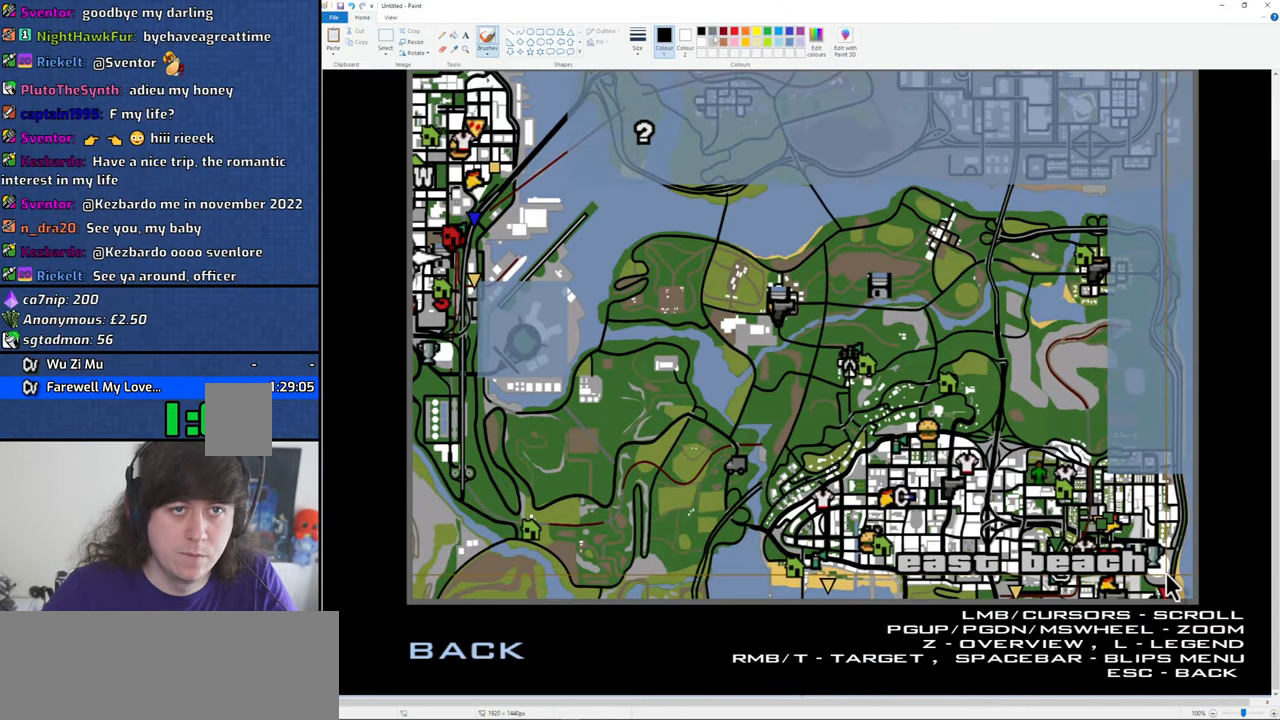
{"keys": [], "mouse": [], "events": [[367, "mouse_left", "down"], [467, "mouse_left", "up"]]}
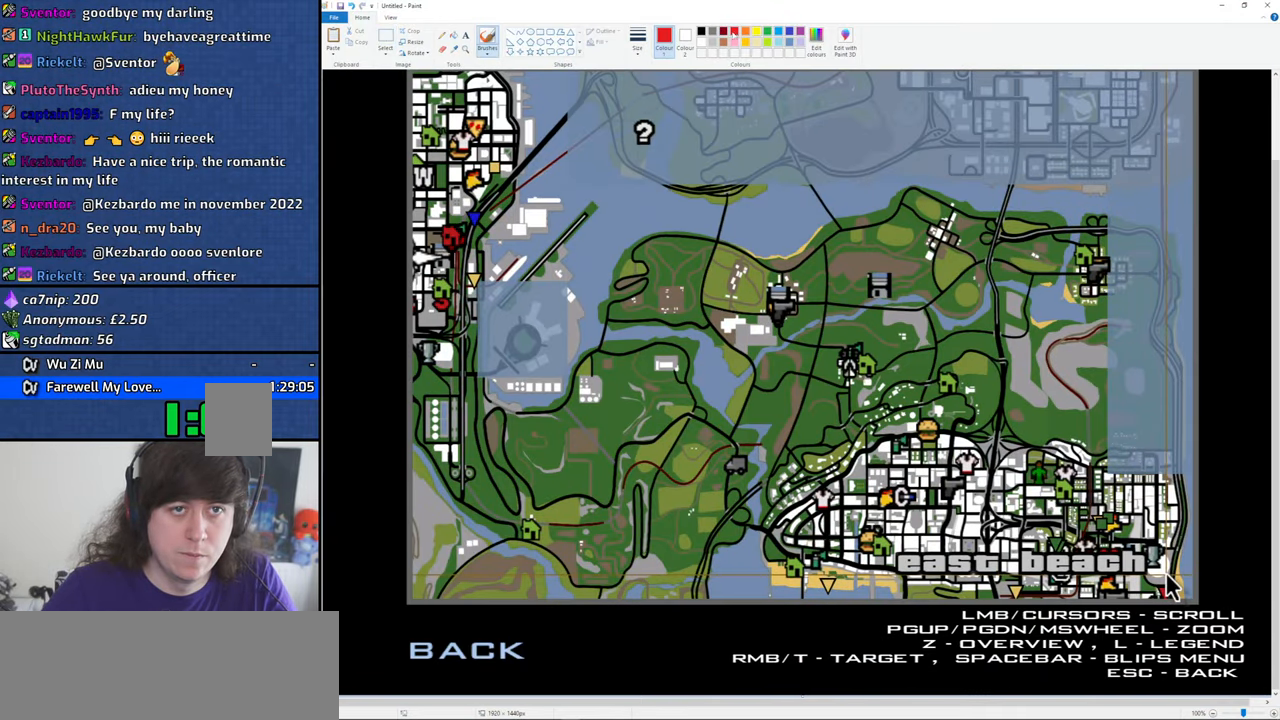
{"keys": [], "mouse": [], "events": []}
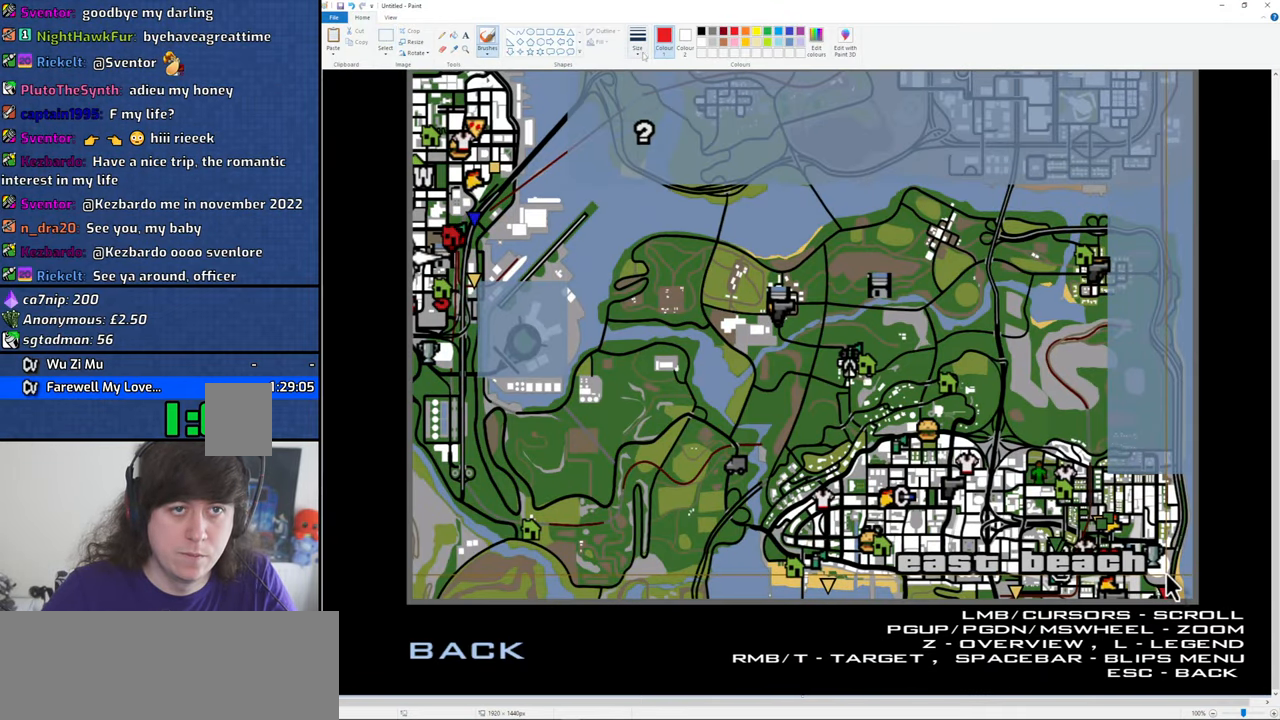
{"keys": [], "mouse": [], "events": [[33, "mouse_left", "down"], [117, "mouse_left", "up"]]}
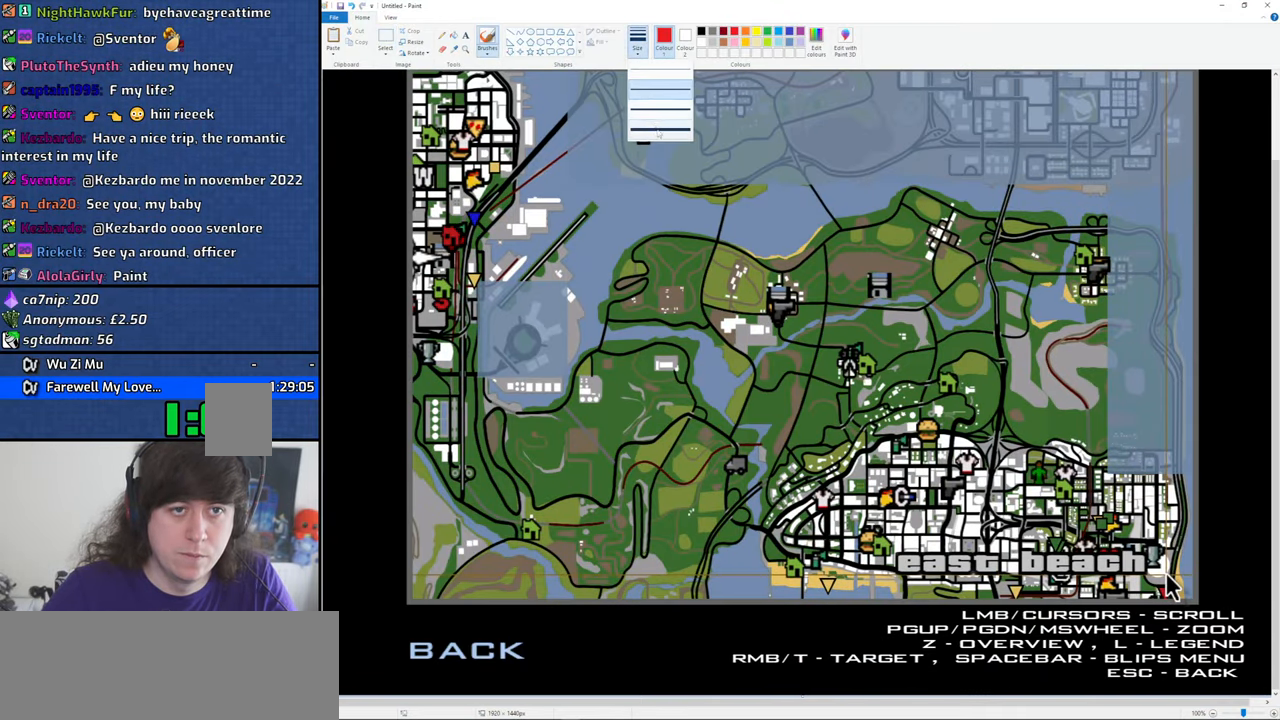
{"keys": [], "mouse": [], "events": [[133, "mouse_left", "down"], [183, "mouse_left", "up"]]}
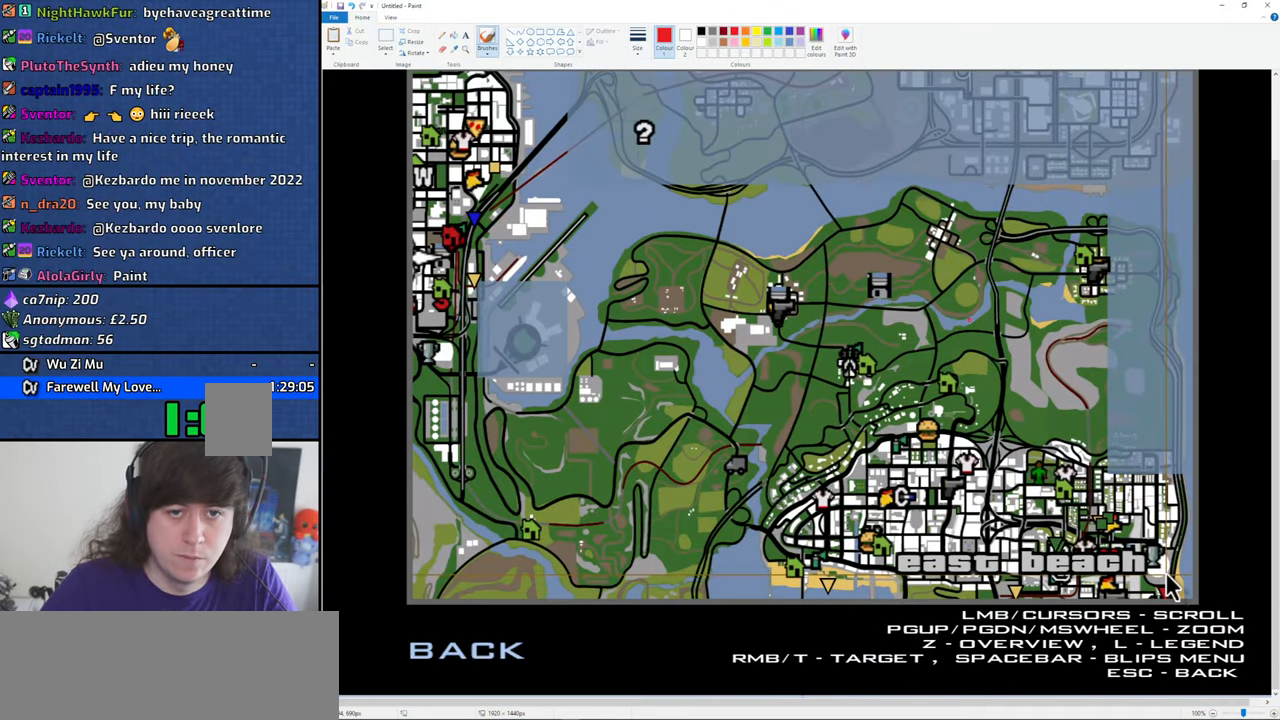
{"keys": [], "mouse": [], "events": []}
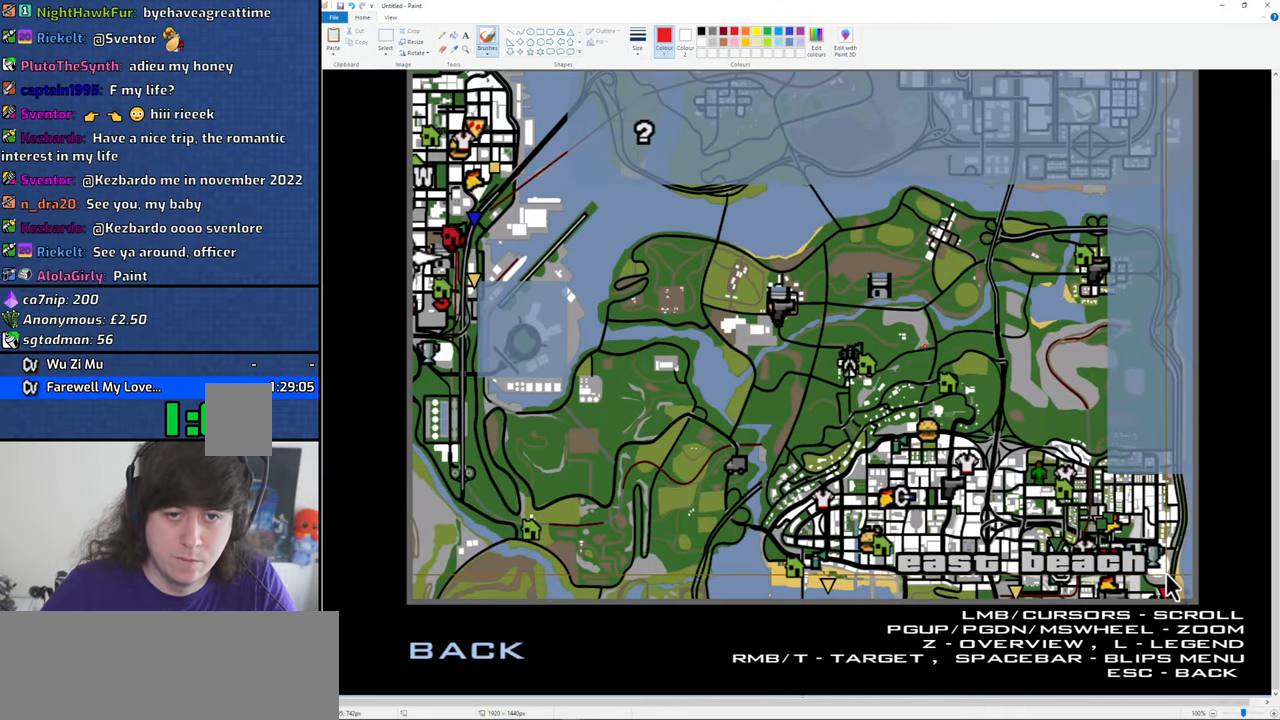
{"keys": [], "mouse": [], "events": []}
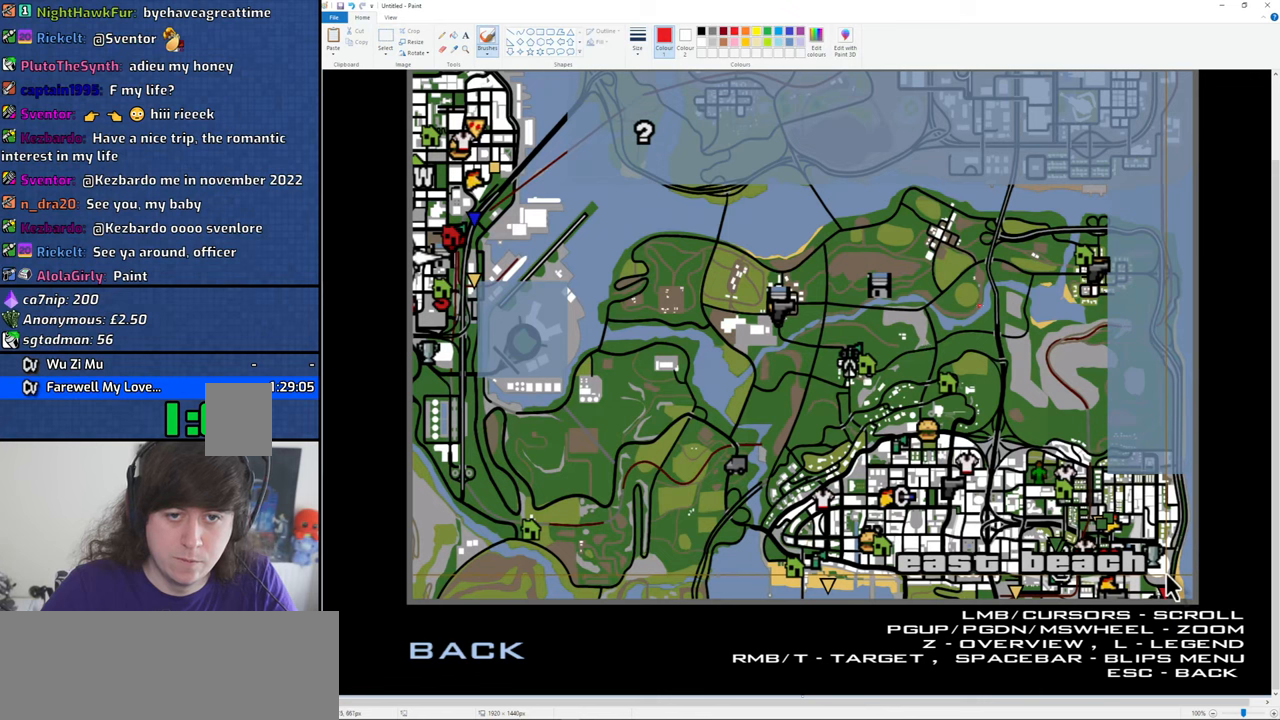
{"keys": [], "mouse": [], "events": []}
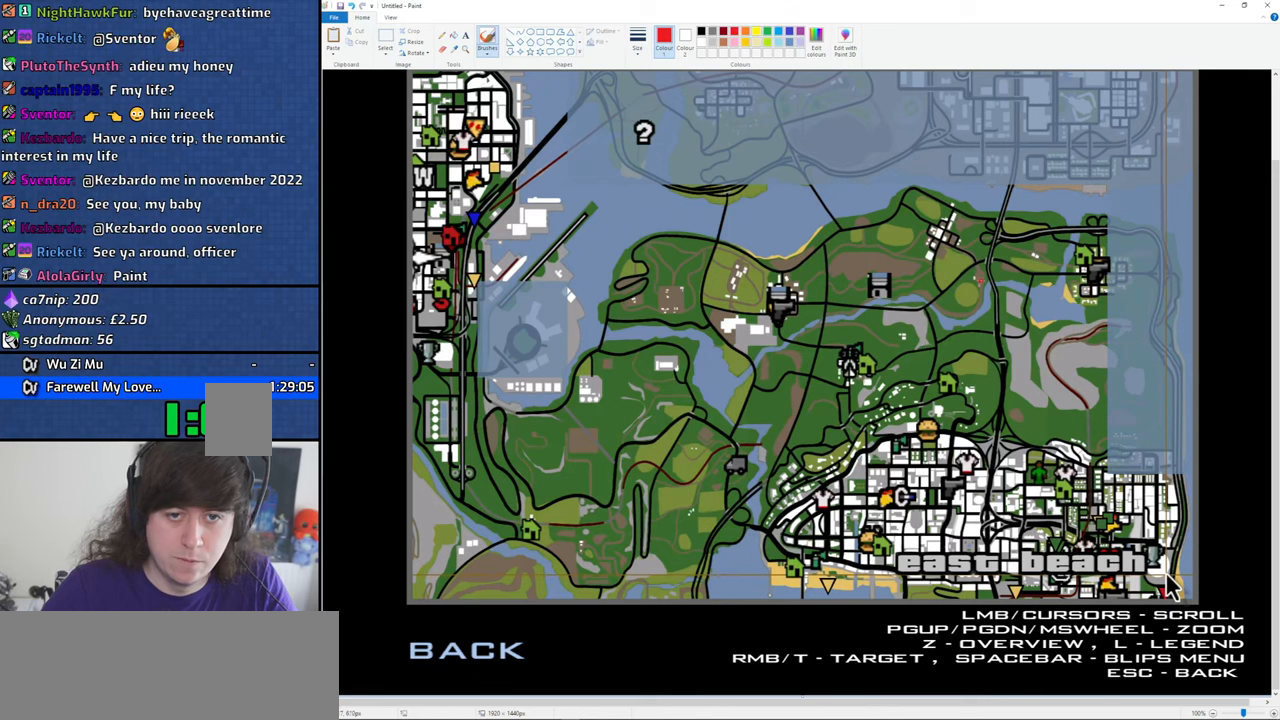
{"keys": [], "mouse": ["left"], "events": [[200, "mouse_left", "down"]]}
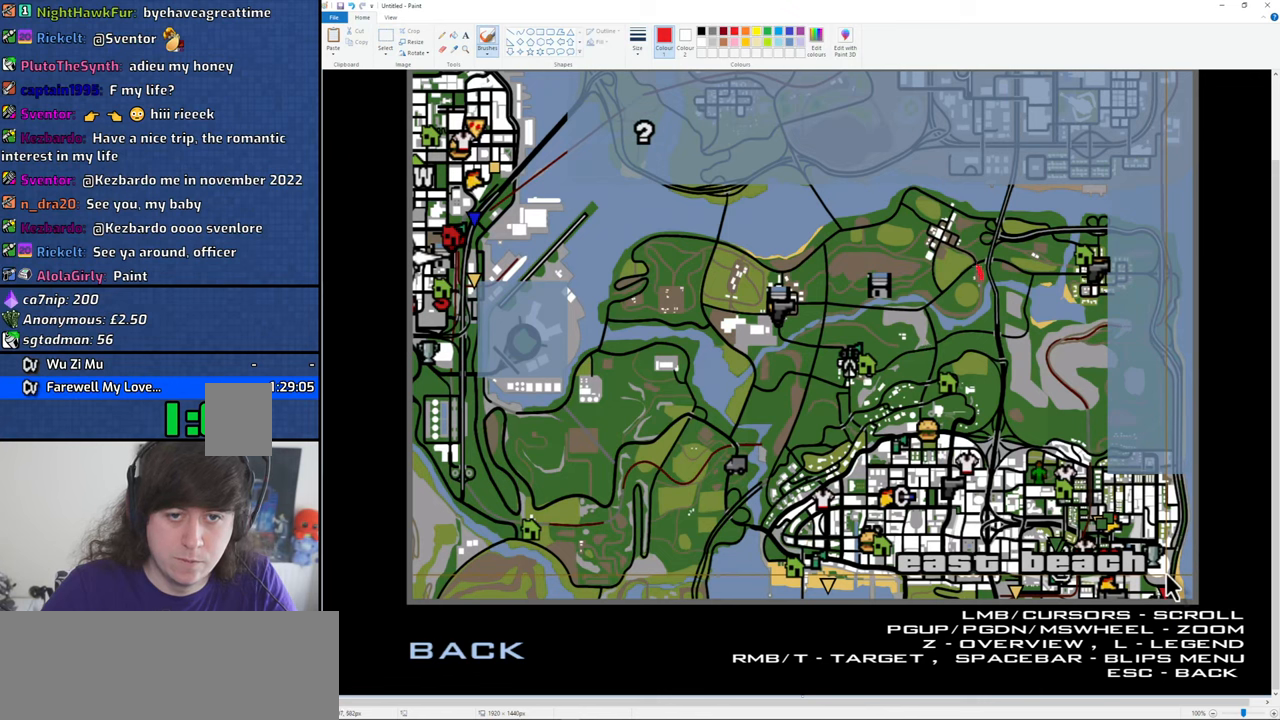
{"keys": [], "mouse": ["left"], "events": []}
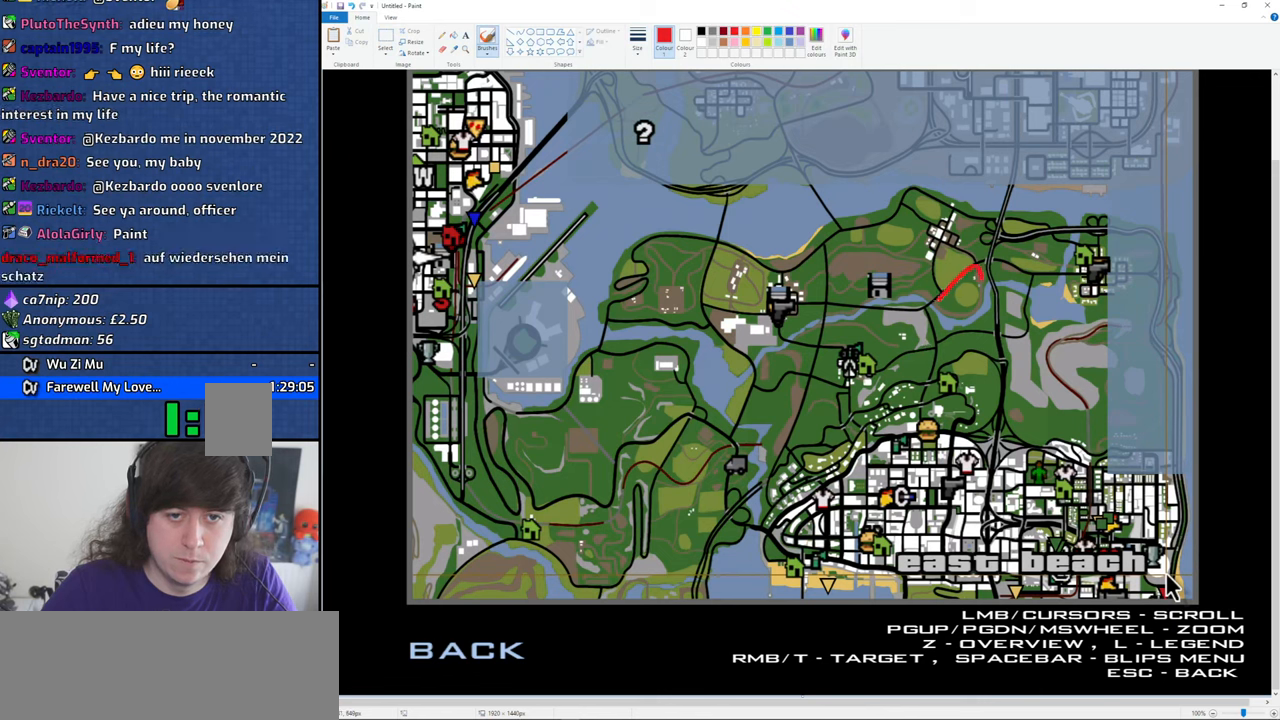
{"keys": [], "mouse": ["left"], "events": []}
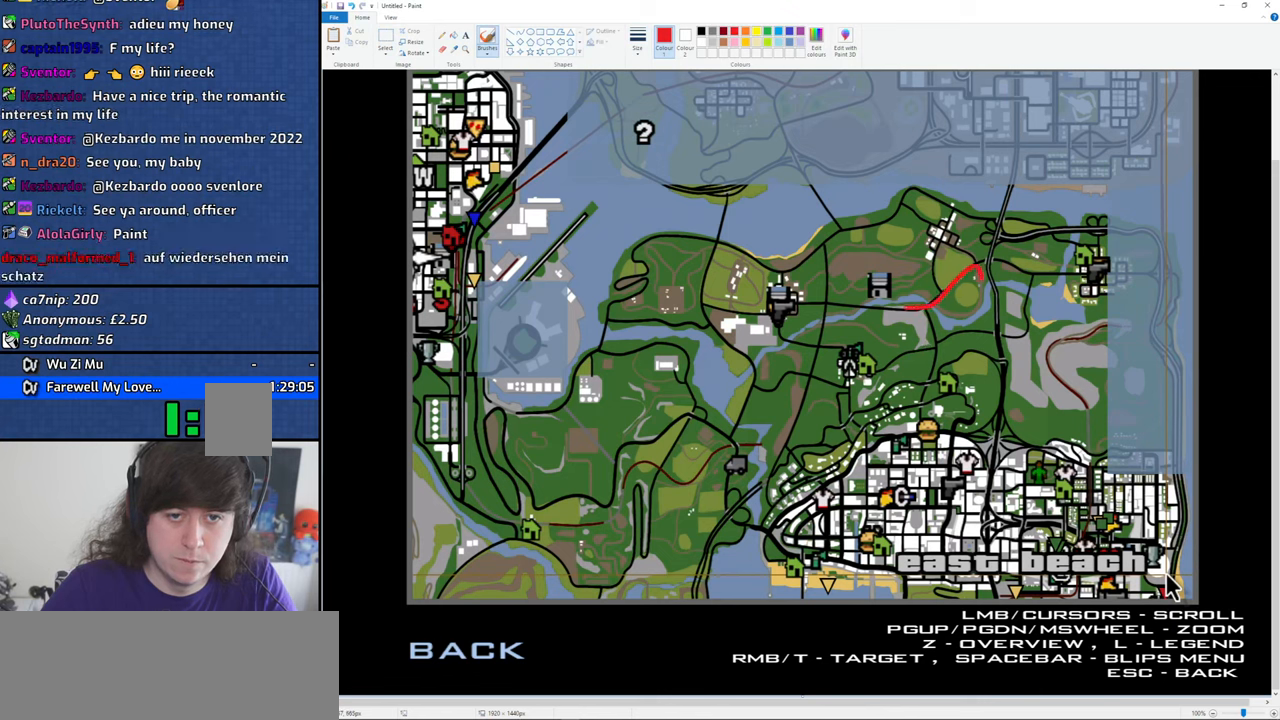
{"keys": [], "mouse": ["left"], "events": []}
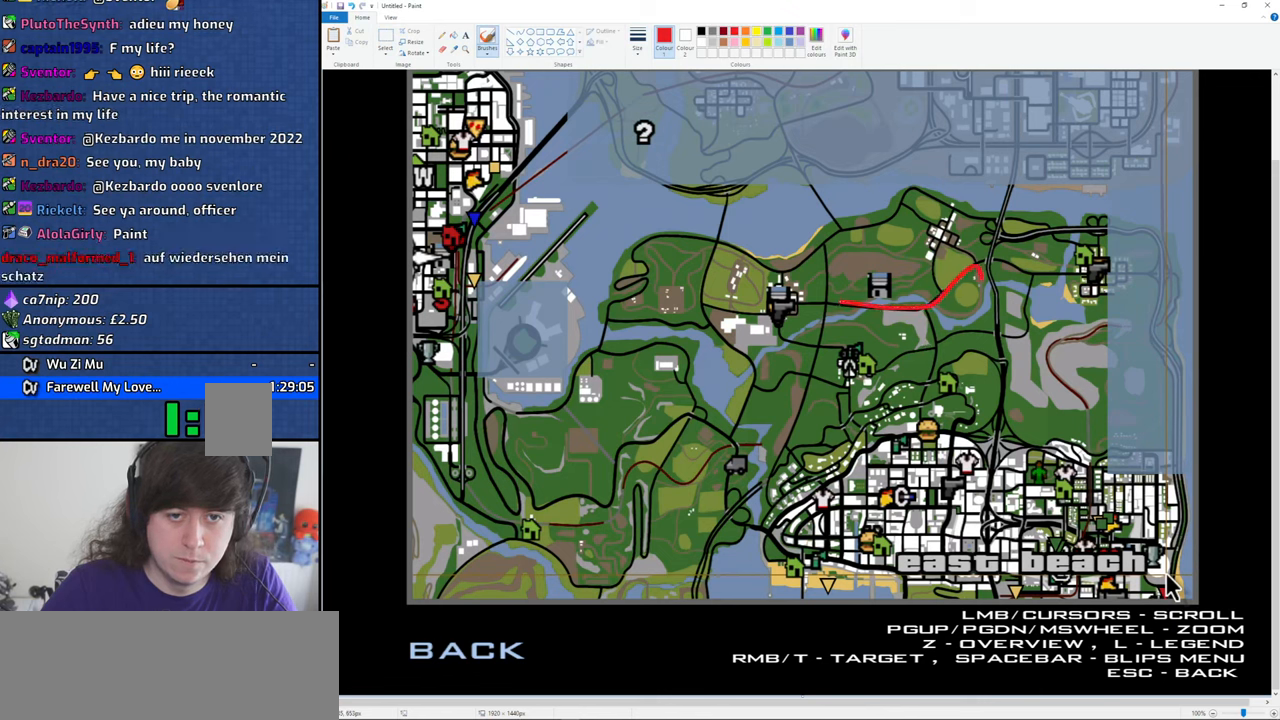
{"keys": [], "mouse": ["left"], "events": []}
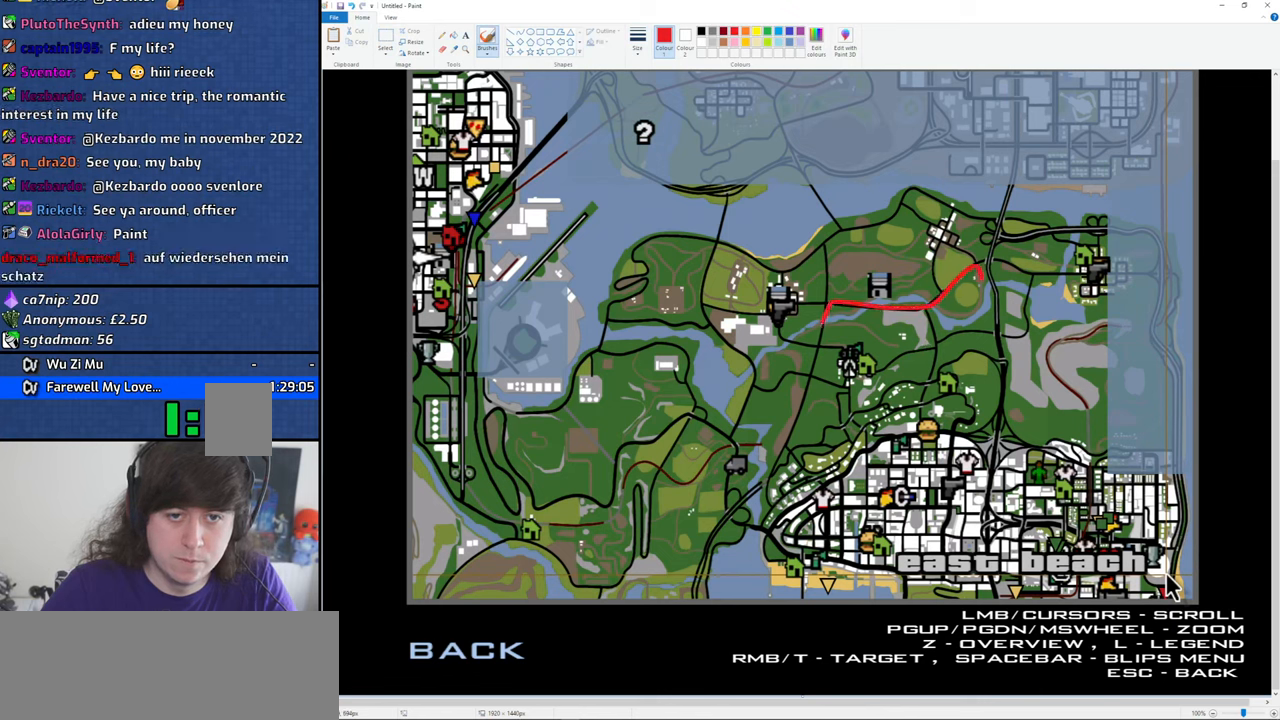
{"keys": [], "mouse": ["left"], "events": []}
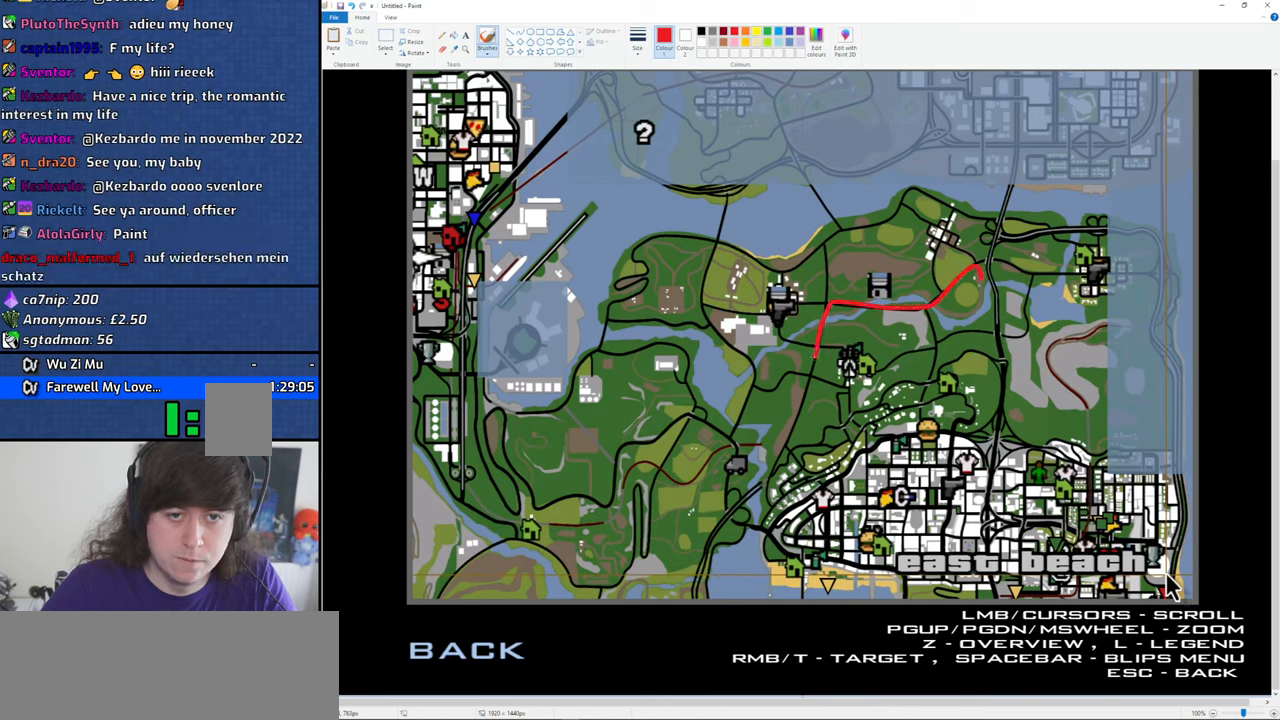
{"keys": [], "mouse": ["left"], "events": []}
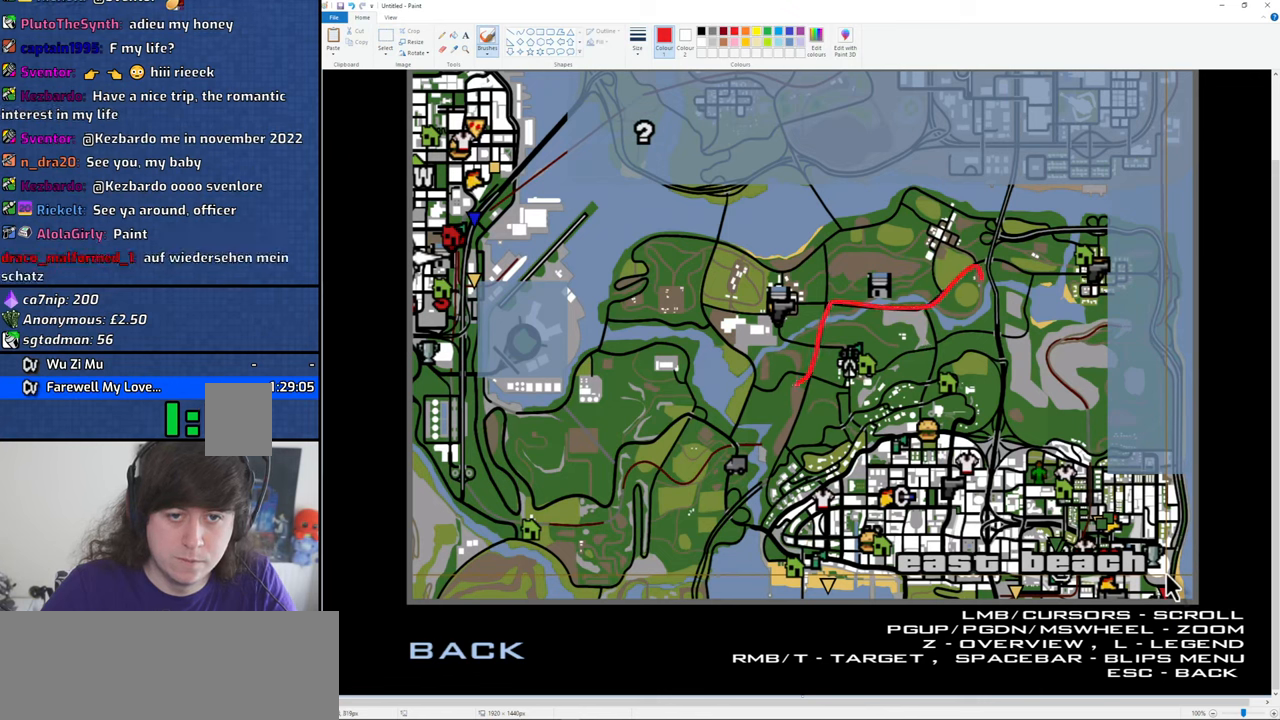
{"keys": [], "mouse": ["left"], "events": []}
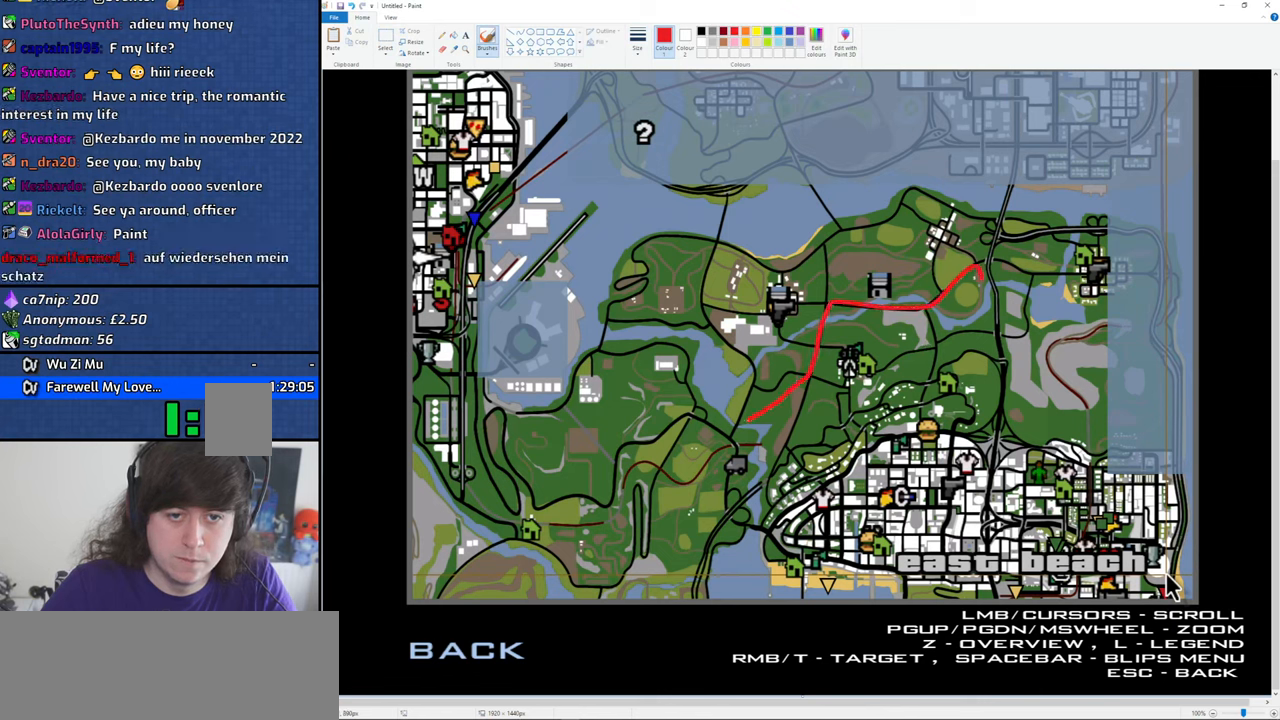
{"keys": [], "mouse": ["left"], "events": []}
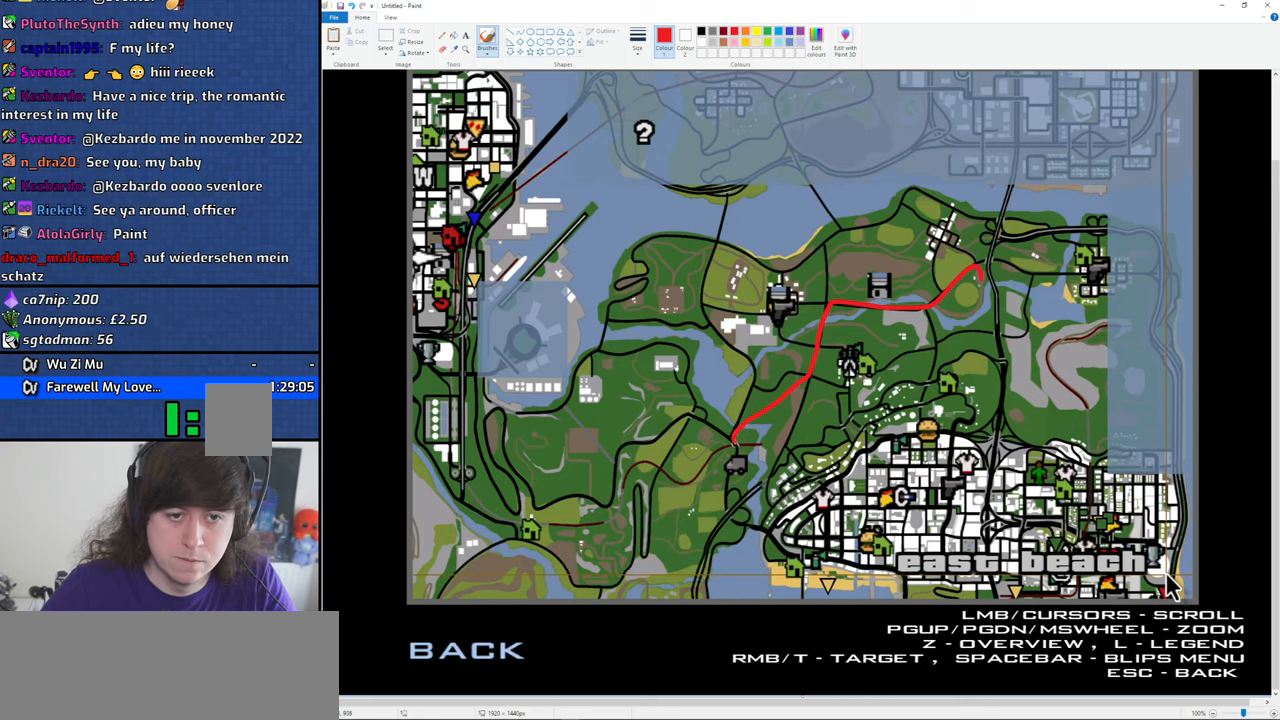
{"keys": [], "mouse": ["left"], "events": []}
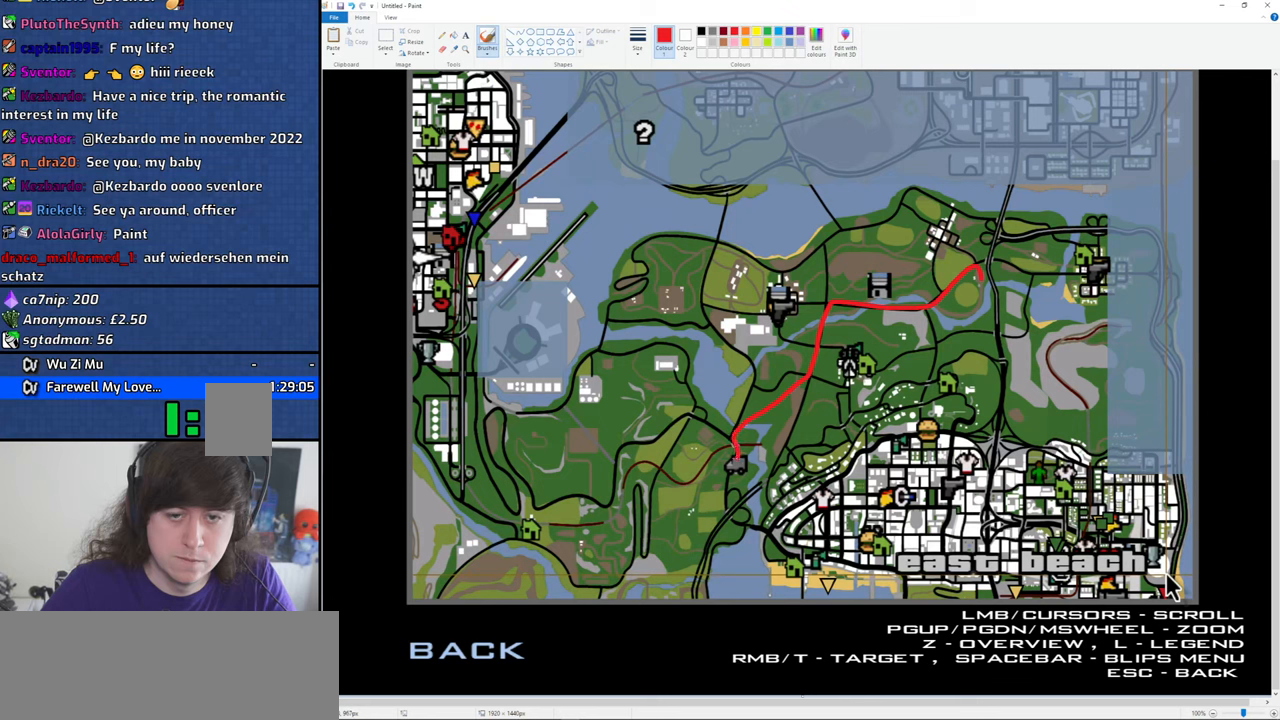
{"keys": [], "mouse": [], "events": [[66, "mouse_left", "up"]]}
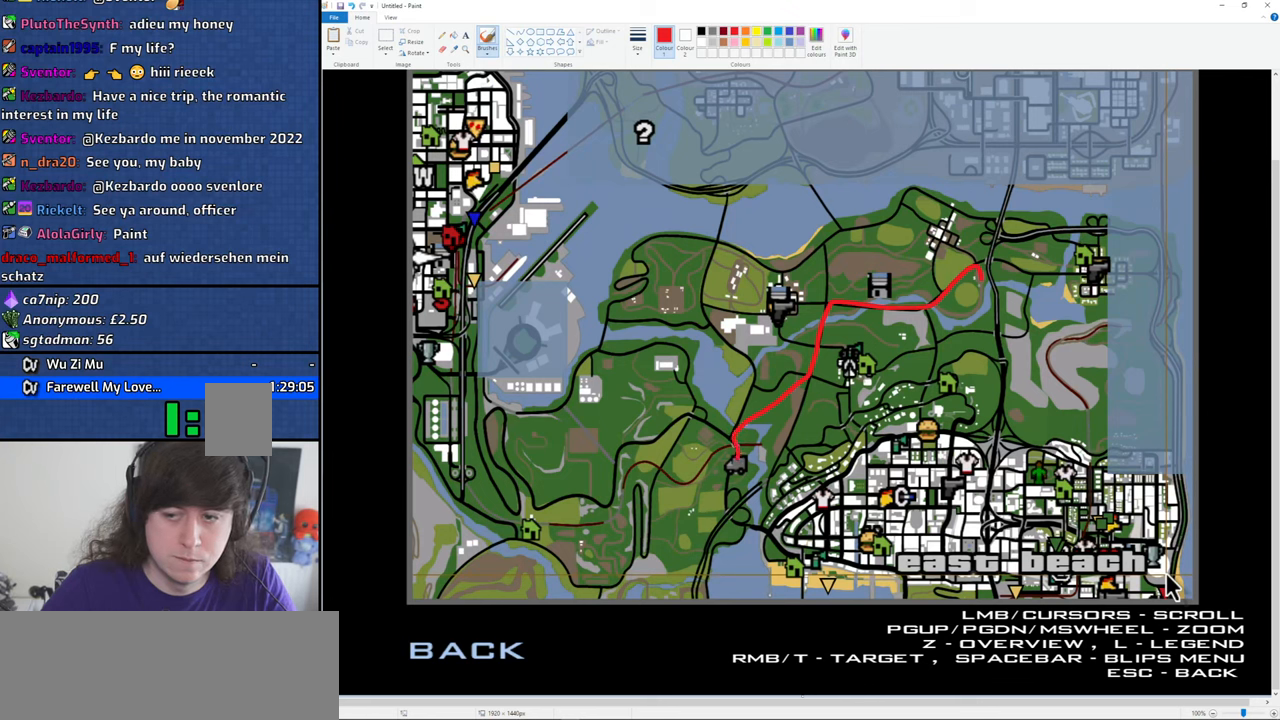
{"keys": [], "mouse": [], "events": []}
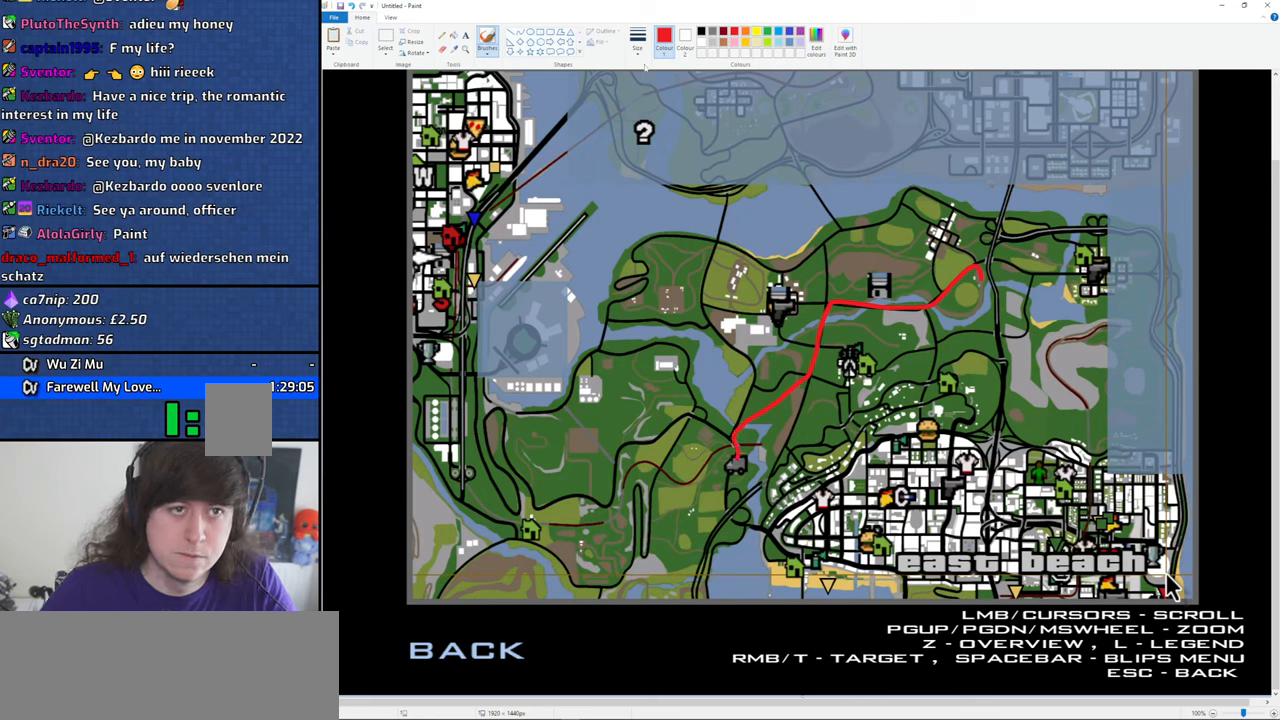
{"keys": [], "mouse": [], "events": []}
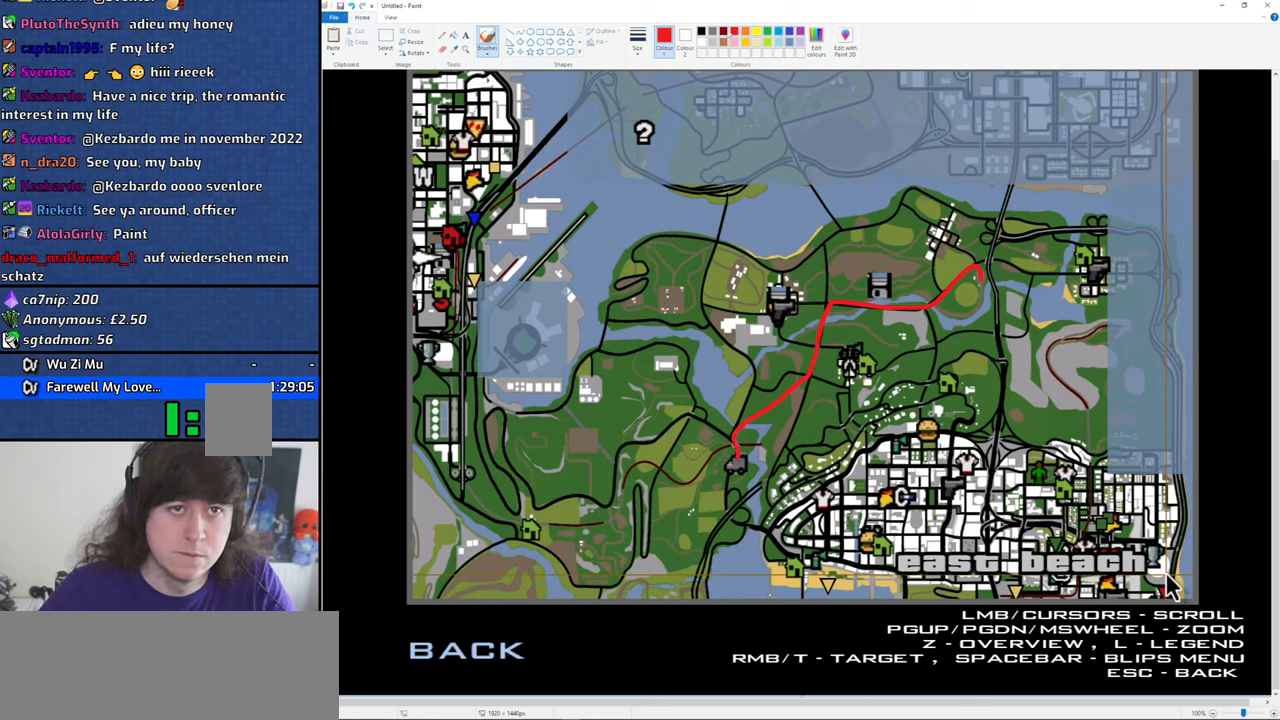
{"keys": [], "mouse": [], "events": []}
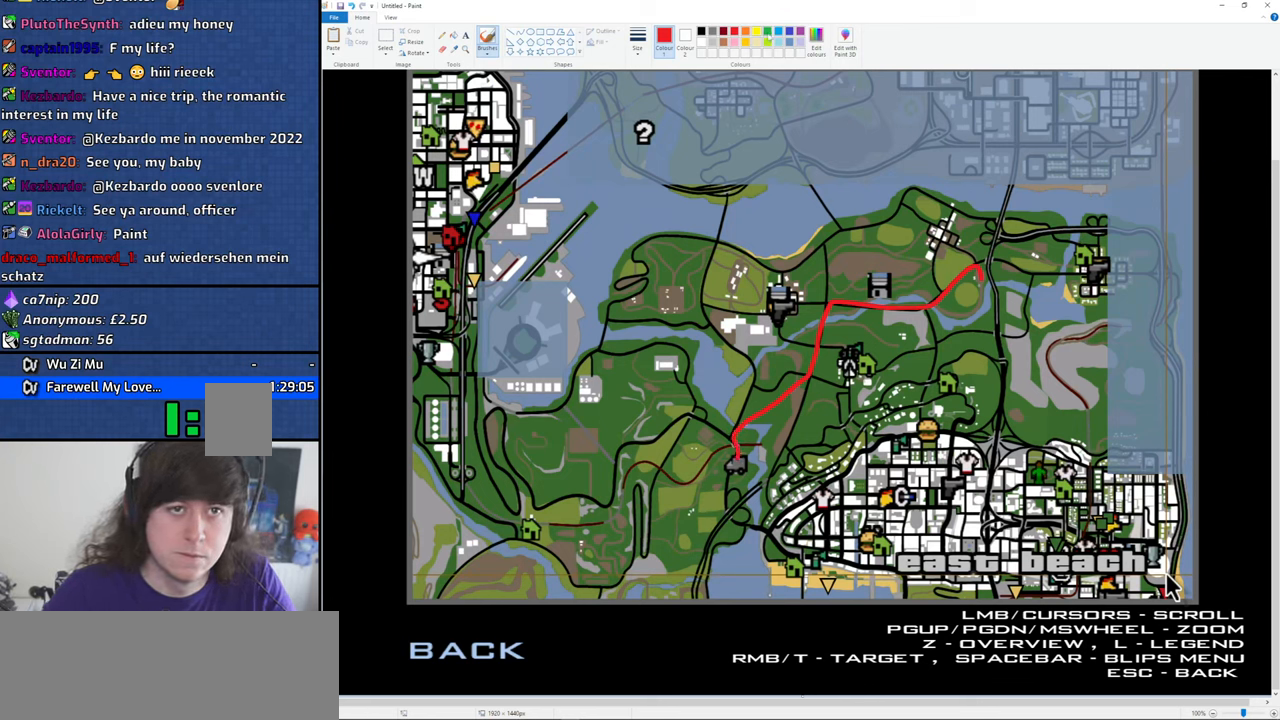
{"keys": [], "mouse": [], "events": [[366, "mouse_left", "down"], [416, "mouse_left", "up"]]}
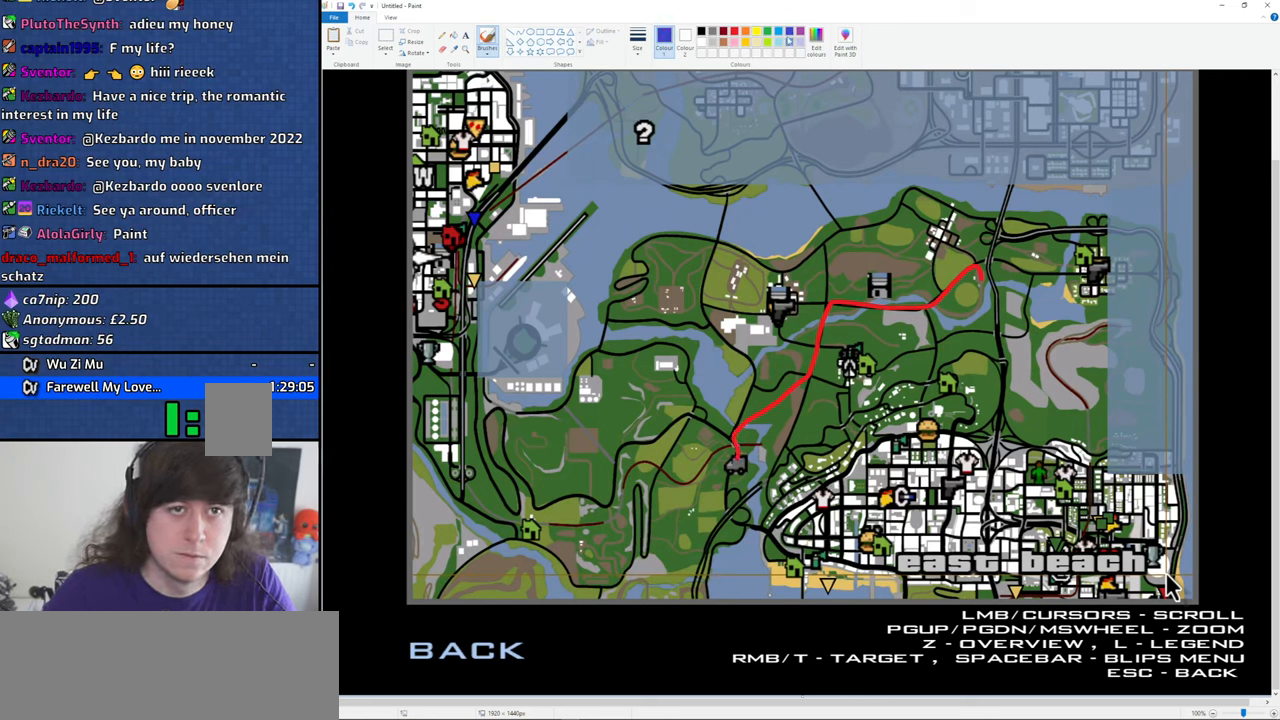
{"keys": [], "mouse": [], "events": []}
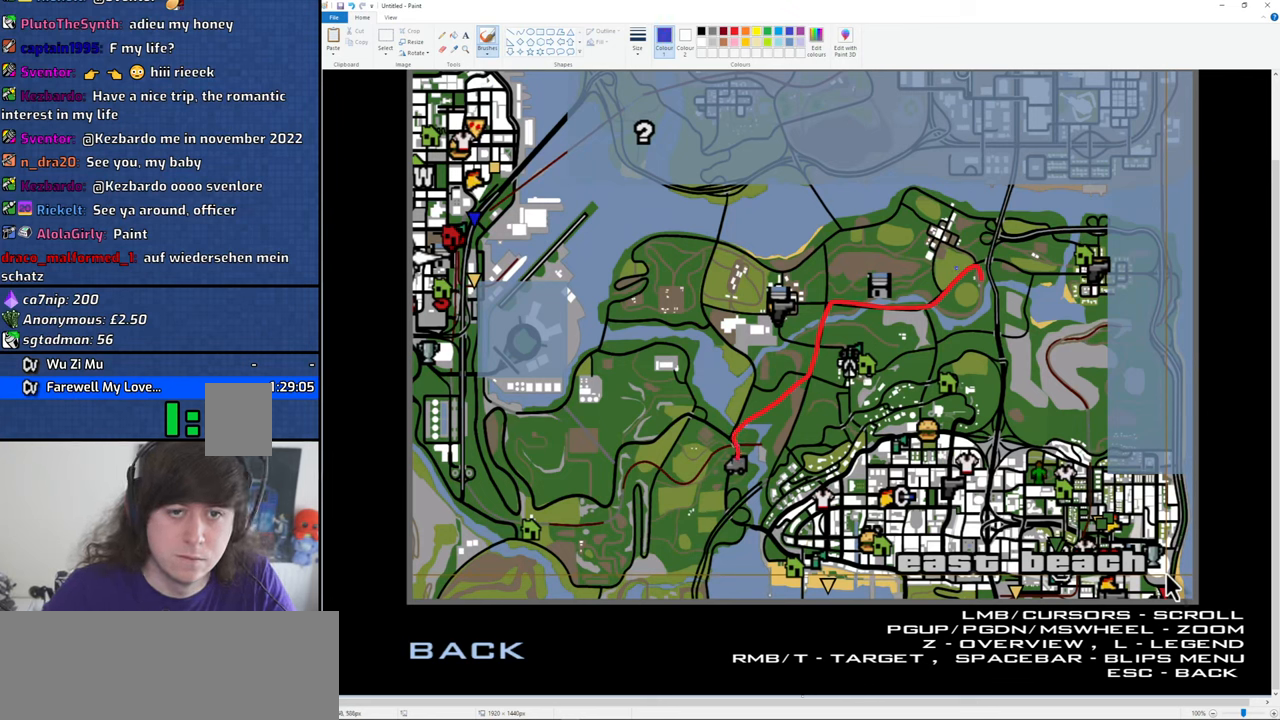
{"keys": [], "mouse": [], "events": []}
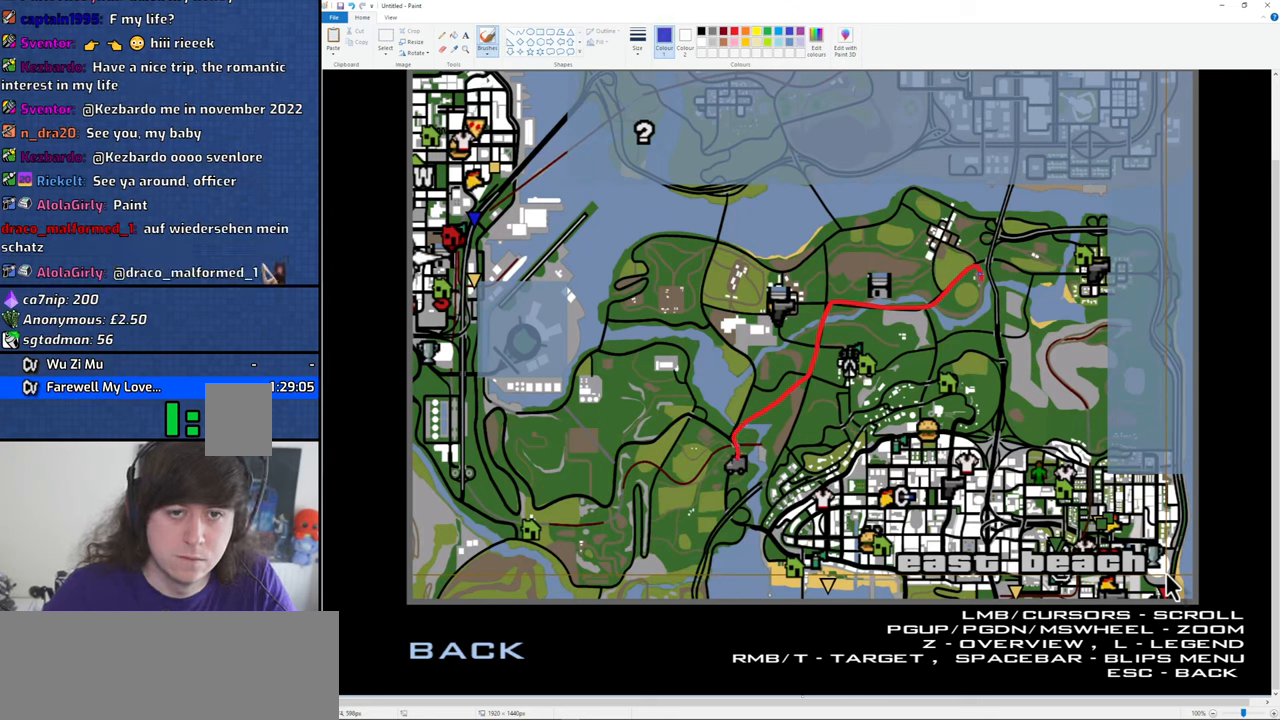
{"keys": [], "mouse": ["left"], "events": [[183, "mouse_left", "down"]]}
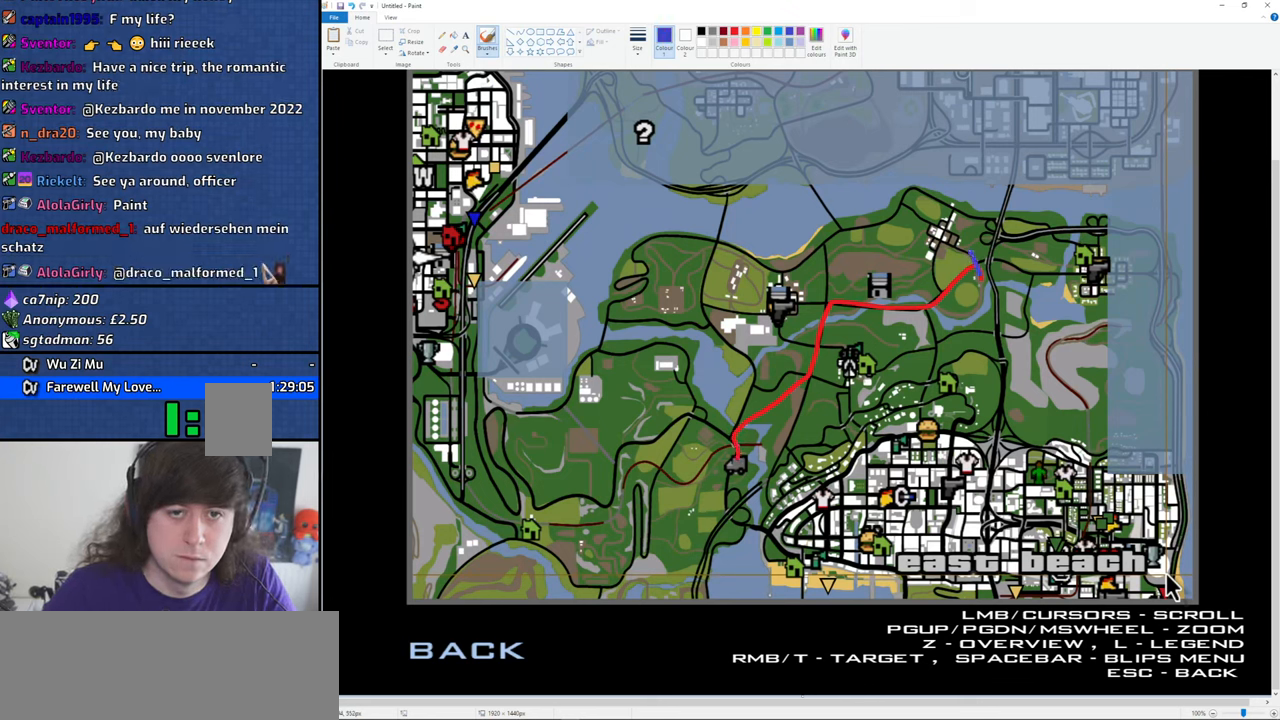
{"keys": [], "mouse": ["left"], "events": []}